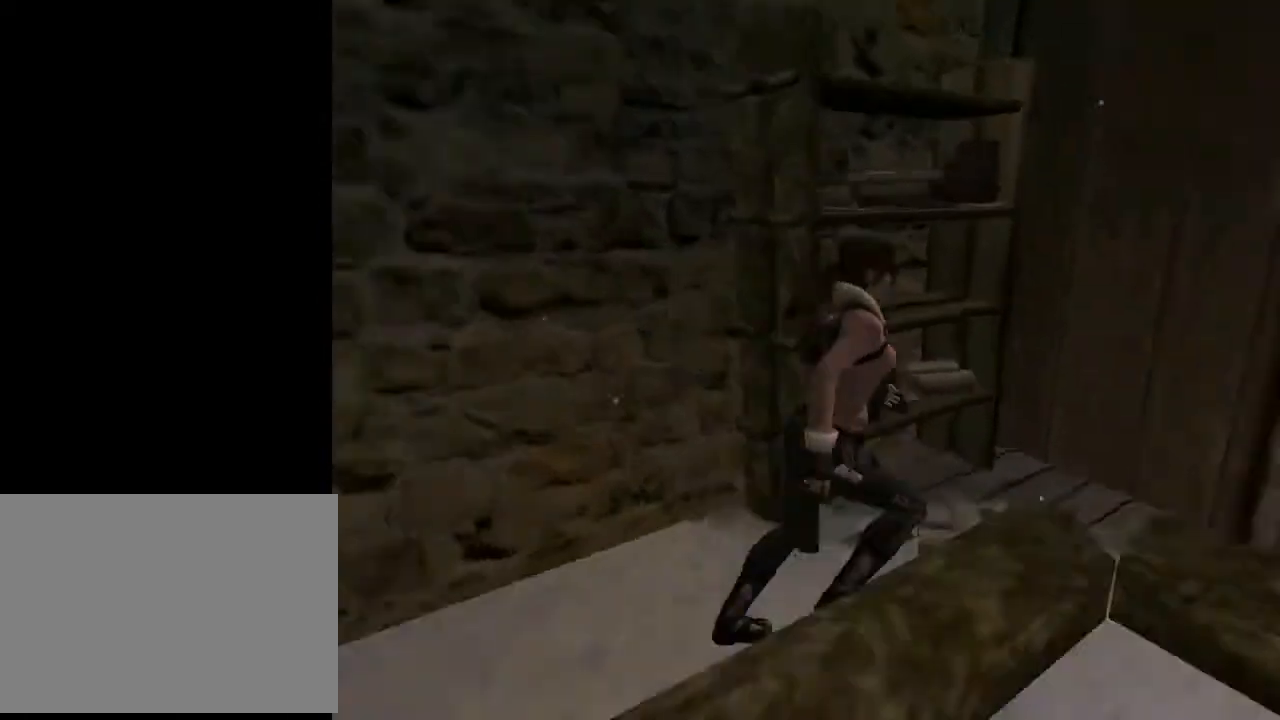
Gameplay with a controller (PlayStation layout); each line is a JSON object with the inputs held at the frame after it. "events" lists button and stick changes between this image and that frame as [ms after this image, input, new state], when the widget could be followed in between. Not read: L1.
{"buttons": ["DPAD_UP"], "left_stick": "center", "right_stick": "center", "events": [[67, "DPAD_RIGHT", "down"], [333, "TRIANGLE", "up"], [433, "DPAD_RIGHT", "up"]]}
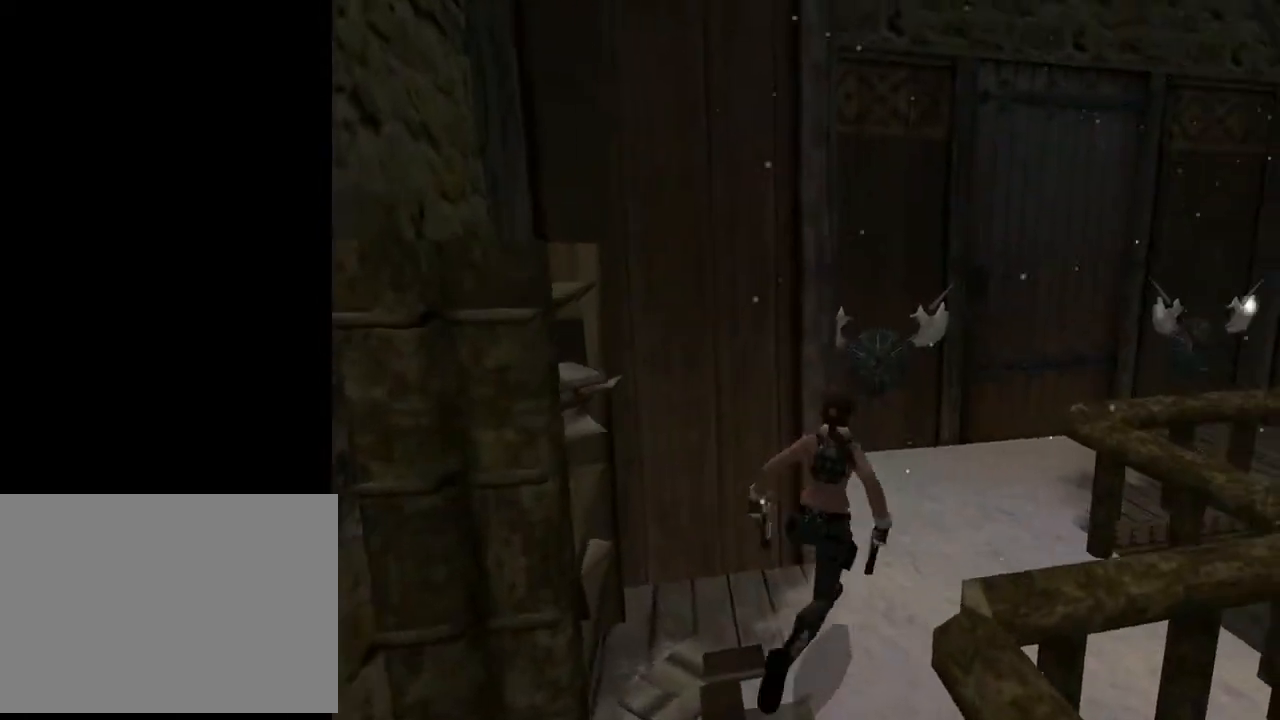
{"buttons": ["DPAD_UP", "DPAD_RIGHT"], "left_stick": "center", "right_stick": "center", "events": [[133, "TRIANGLE", "down"], [367, "DPAD_RIGHT", "down"], [467, "TRIANGLE", "up"]]}
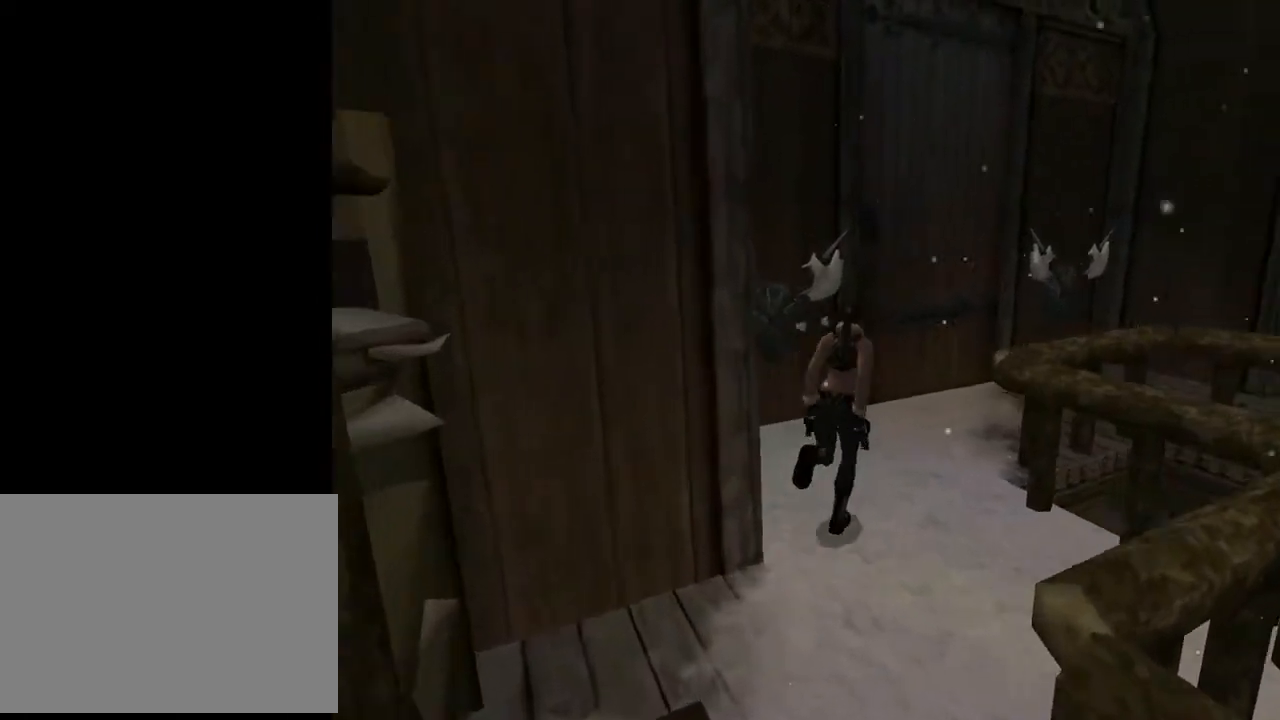
{"buttons": ["DPAD_UP", "DPAD_RIGHT"], "left_stick": "center", "right_stick": "center", "events": [[133, "DPAD_RIGHT", "up"], [367, "DPAD_RIGHT", "down"]]}
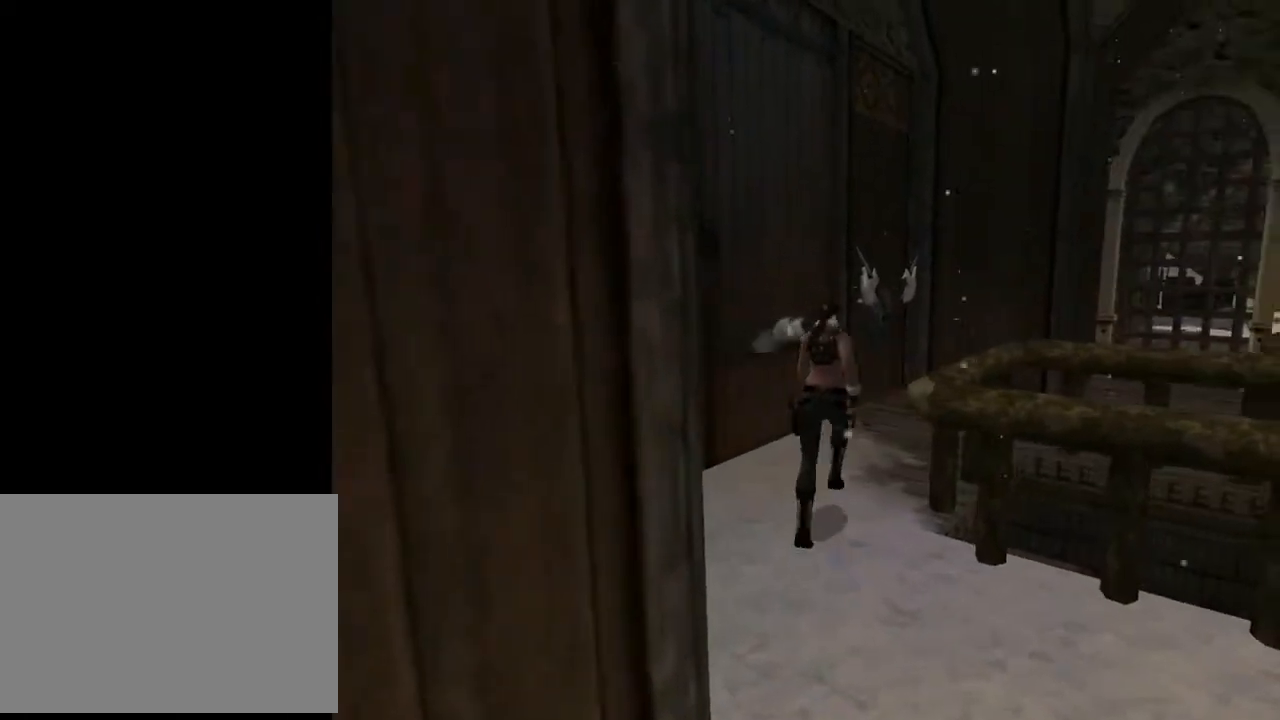
{"buttons": ["DPAD_UP"], "left_stick": "center", "right_stick": "center", "events": [[400, "DPAD_RIGHT", "up"]]}
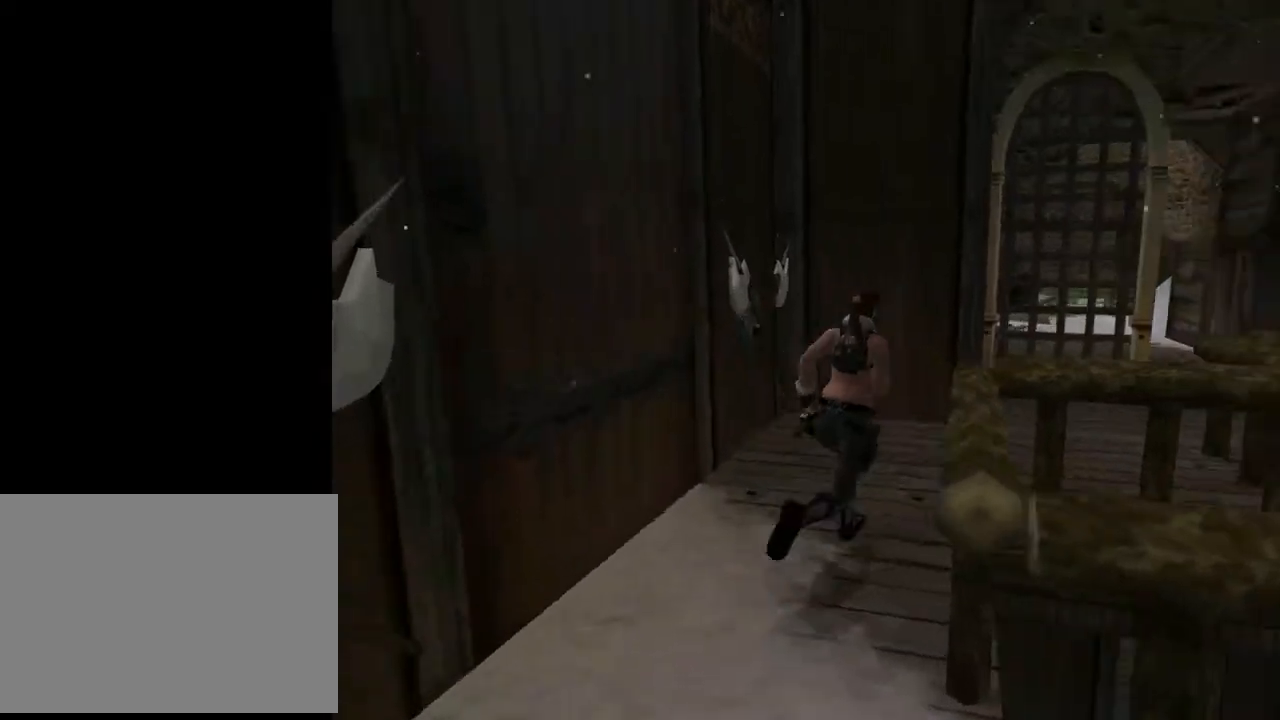
{"buttons": ["DPAD_UP", "DPAD_RIGHT"], "left_stick": "center", "right_stick": "center", "events": [[233, "DPAD_RIGHT", "down"]]}
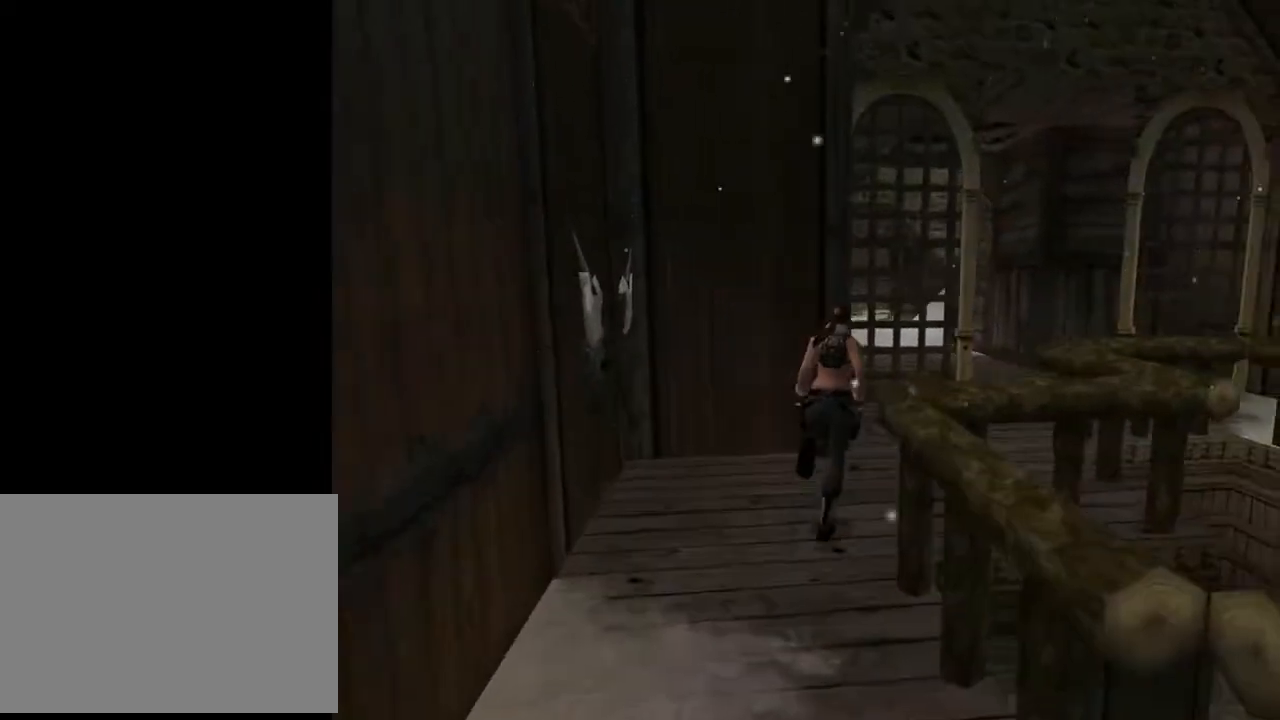
{"buttons": ["DPAD_UP"], "left_stick": "center", "right_stick": "center", "events": [[200, "DPAD_RIGHT", "up"]]}
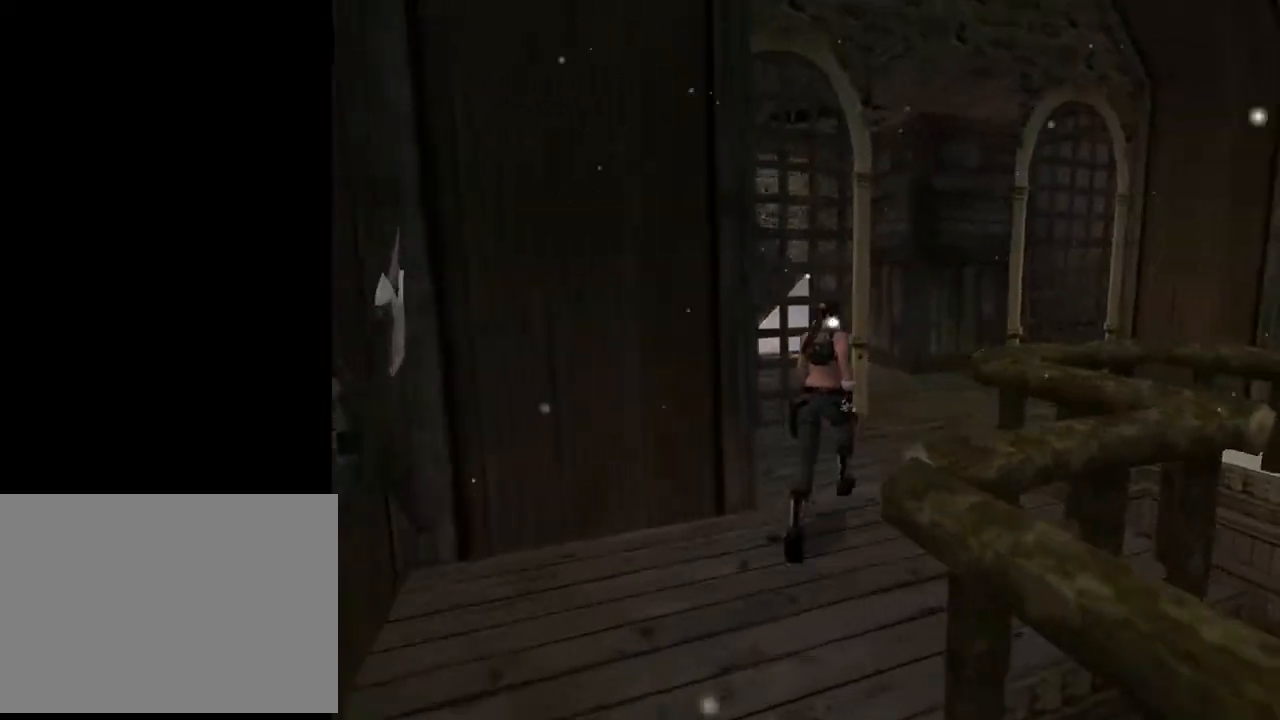
{"buttons": ["DPAD_UP", "DPAD_RIGHT"], "left_stick": "center", "right_stick": "center", "events": [[367, "DPAD_RIGHT", "down"]]}
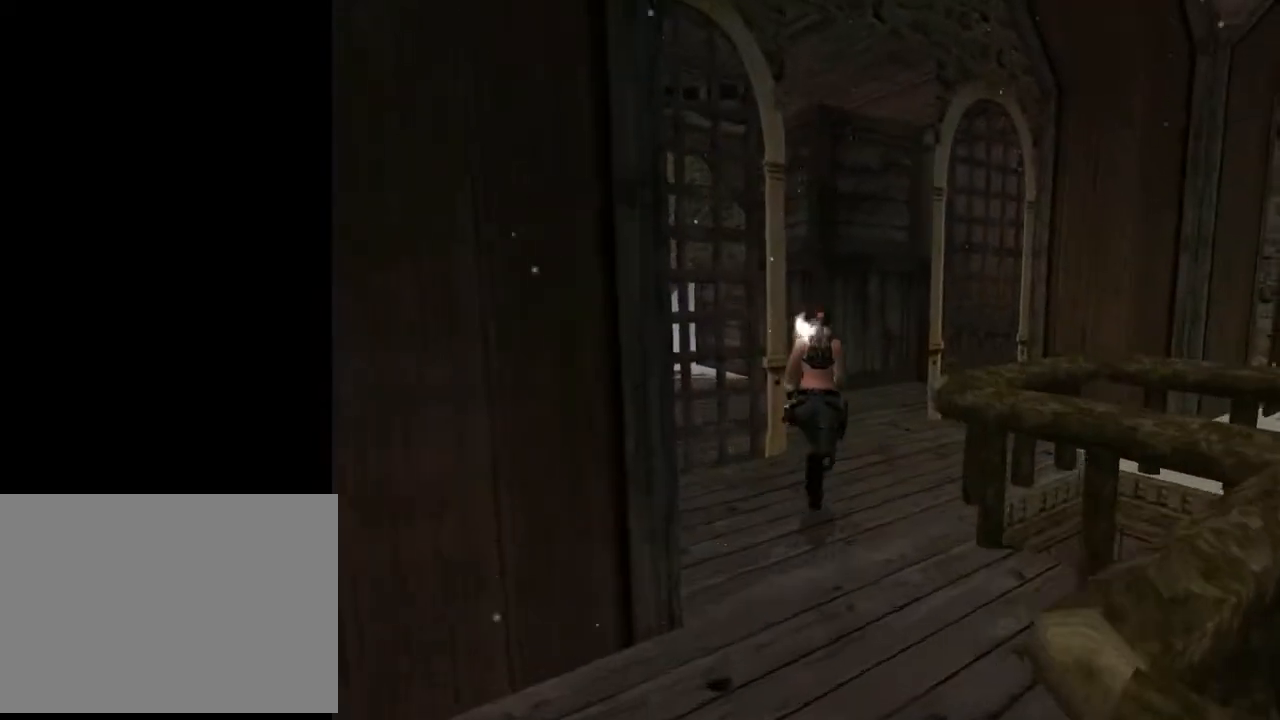
{"buttons": ["DPAD_RIGHT"], "left_stick": "center", "right_stick": "center", "events": [[100, "DPAD_UP", "up"]]}
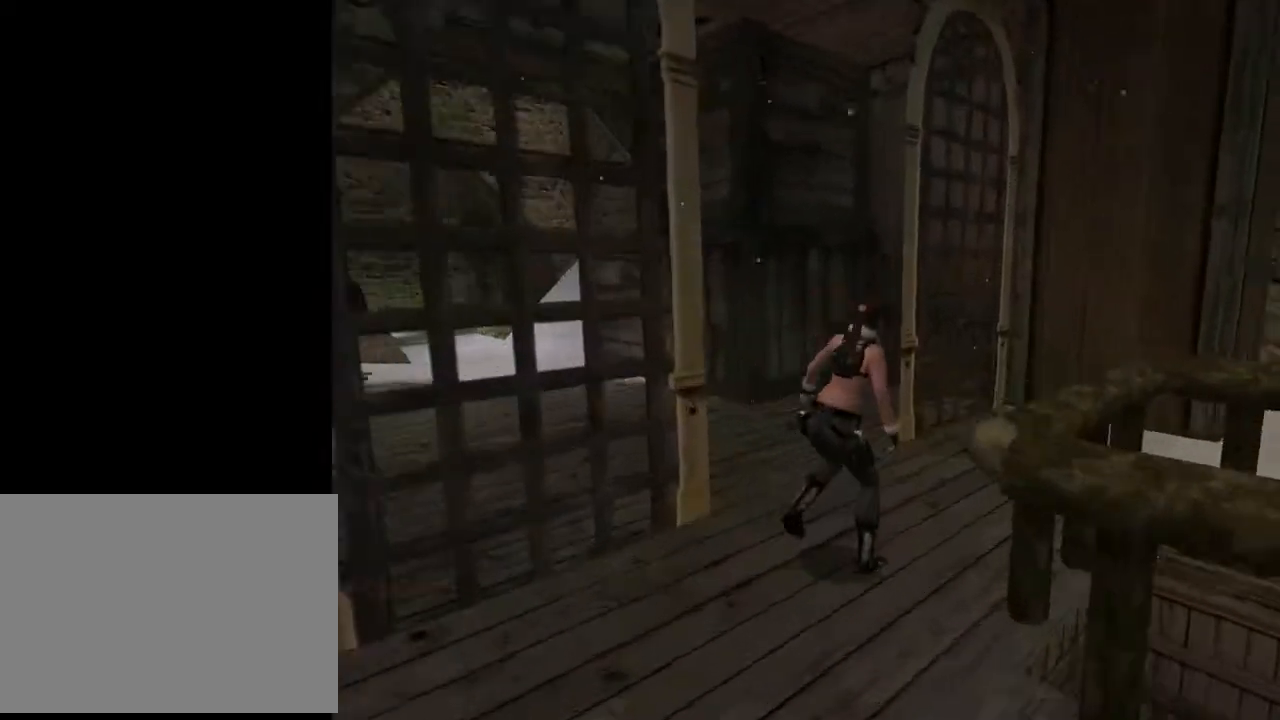
{"buttons": ["L2"], "left_stick": "center", "right_stick": "center", "events": [[400, "L2", "down"], [433, "DPAD_RIGHT", "up"]]}
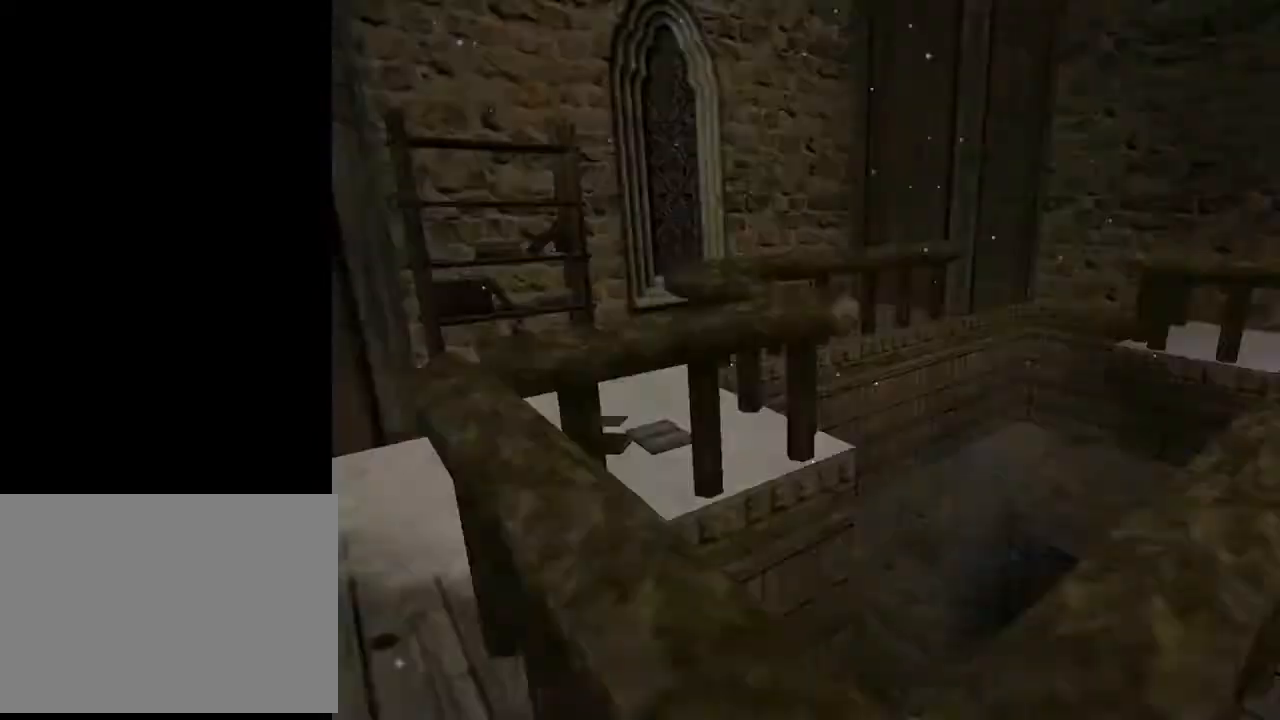
{"buttons": ["L2", "DPAD_UP"], "left_stick": "center", "right_stick": "center", "events": [[100, "DPAD_UP", "down"]]}
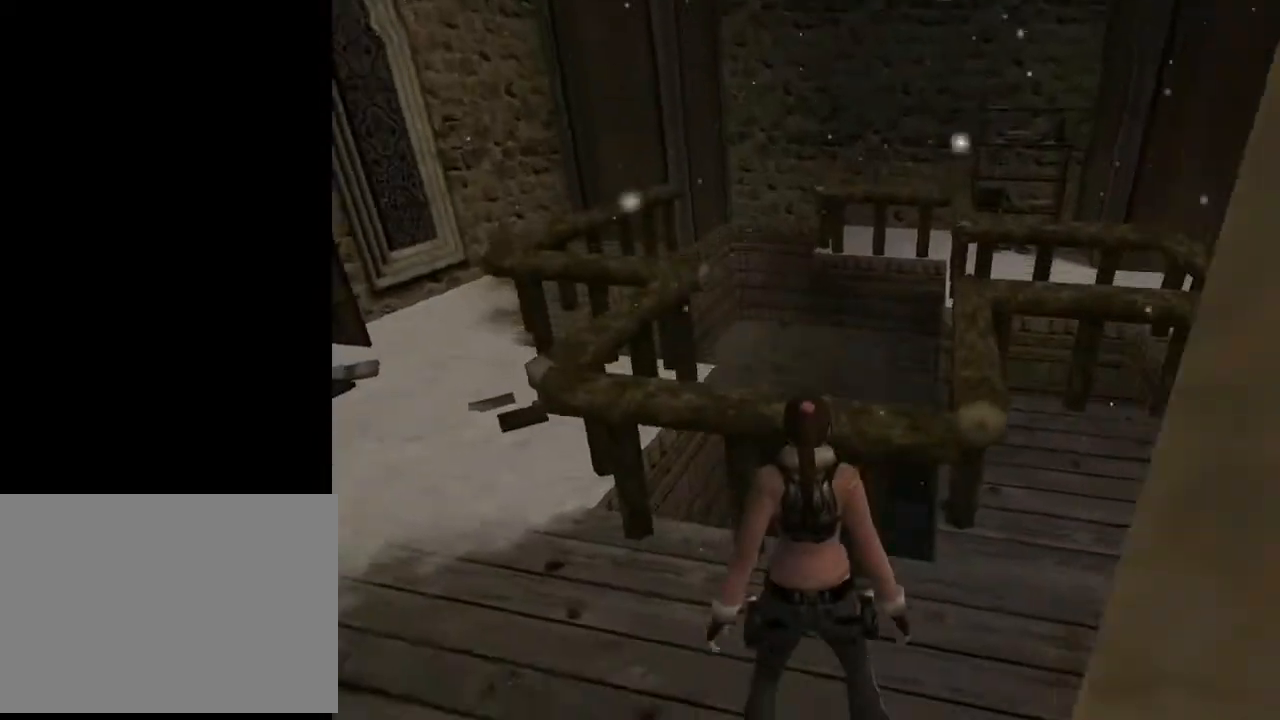
{"buttons": ["L2"], "left_stick": "center", "right_stick": "center", "events": [[133, "DPAD_UP", "up"]]}
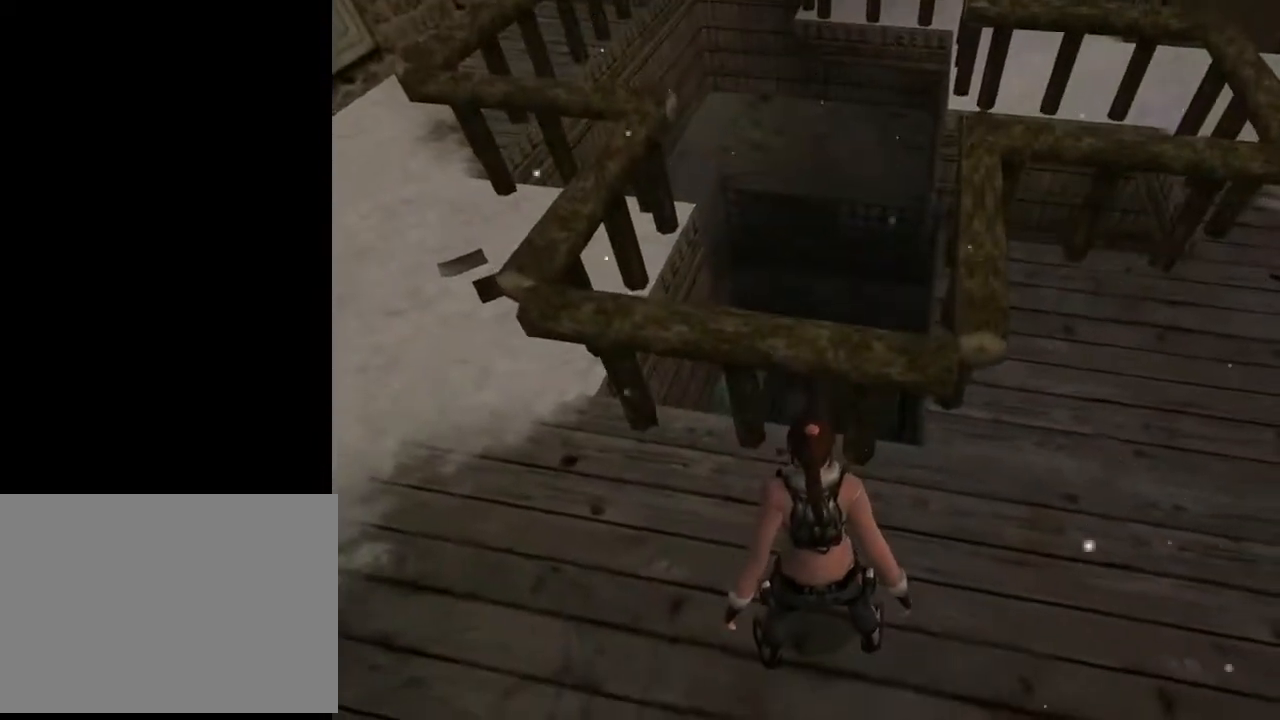
{"buttons": ["DPAD_LEFT"], "left_stick": "center", "right_stick": "center", "events": [[233, "L2", "up"], [300, "DPAD_LEFT", "down"]]}
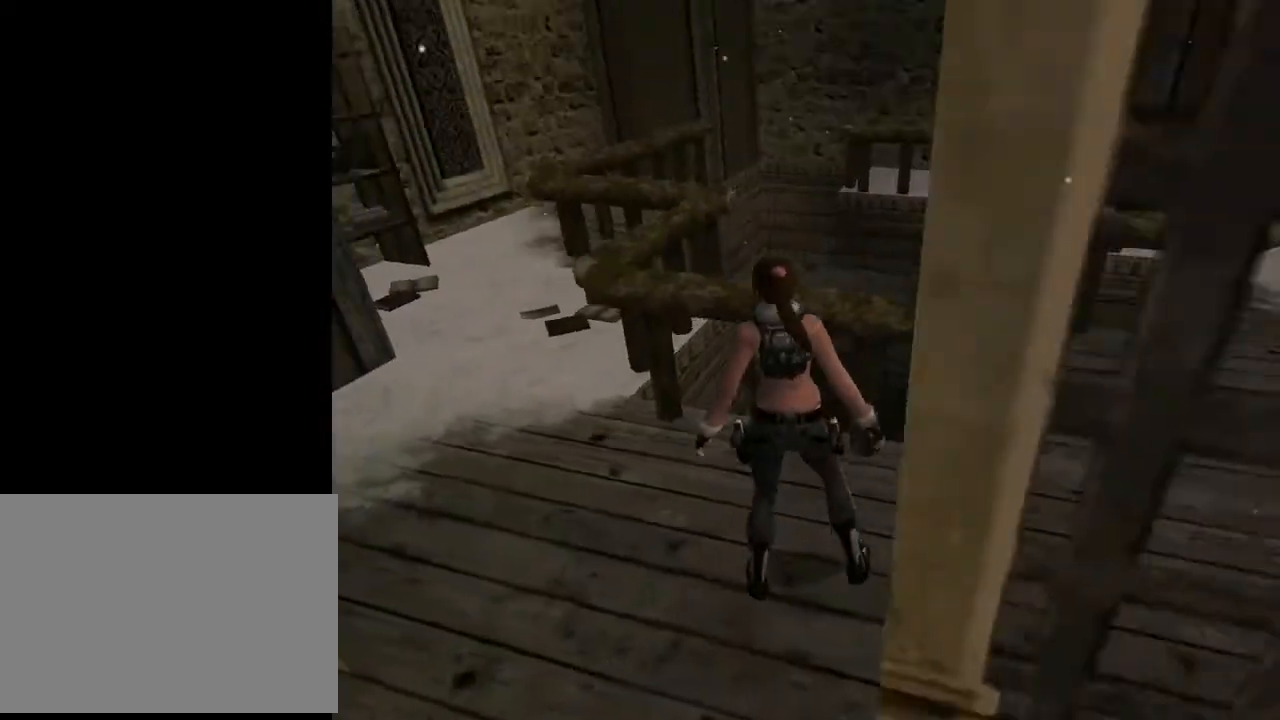
{"buttons": ["DPAD_LEFT"], "left_stick": "center", "right_stick": "center", "events": []}
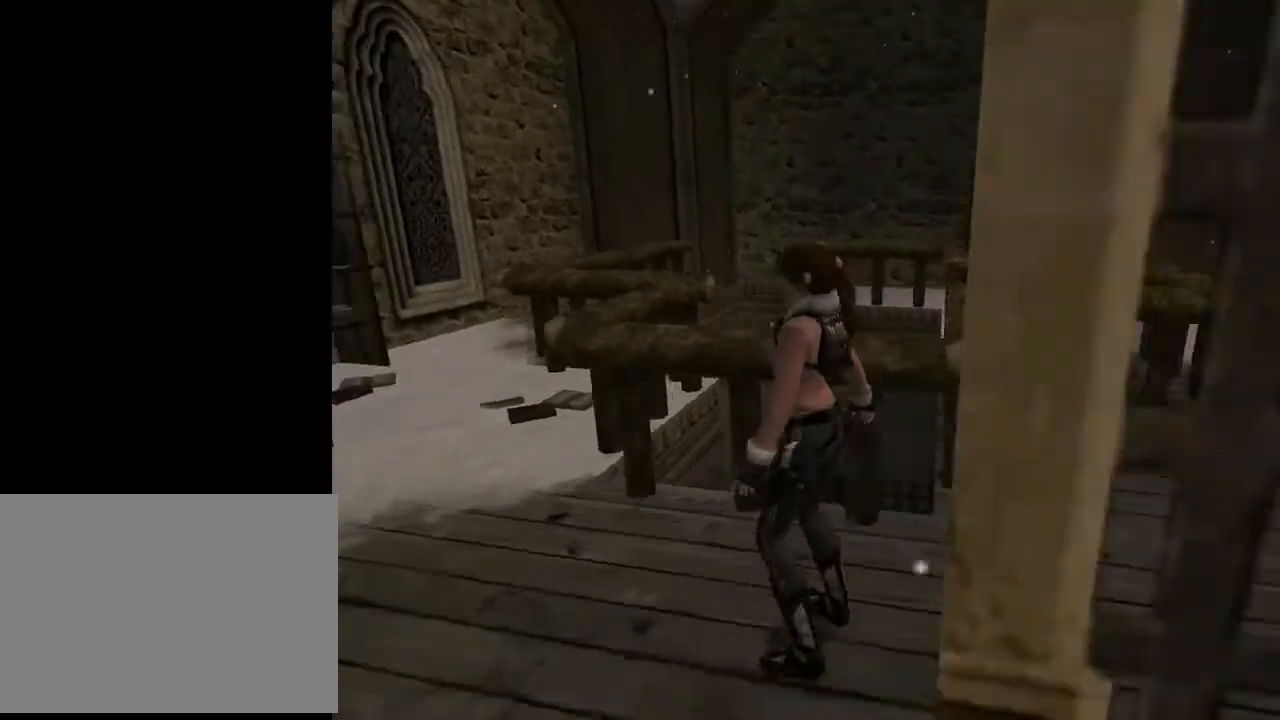
{"buttons": [], "left_stick": "center", "right_stick": "center", "events": [[367, "DPAD_LEFT", "up"]]}
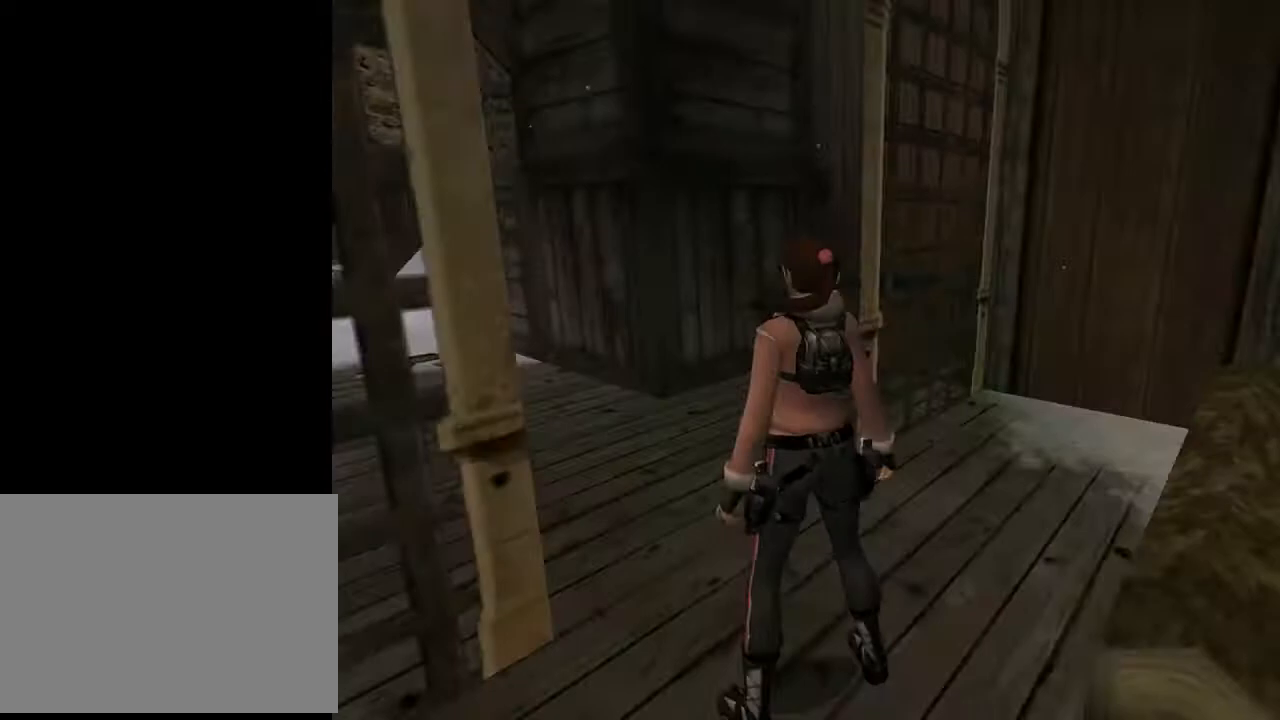
{"buttons": ["DPAD_UP", "DPAD_LEFT"], "left_stick": "center", "right_stick": "center", "events": [[67, "DPAD_UP", "down"], [200, "DPAD_LEFT", "down"]]}
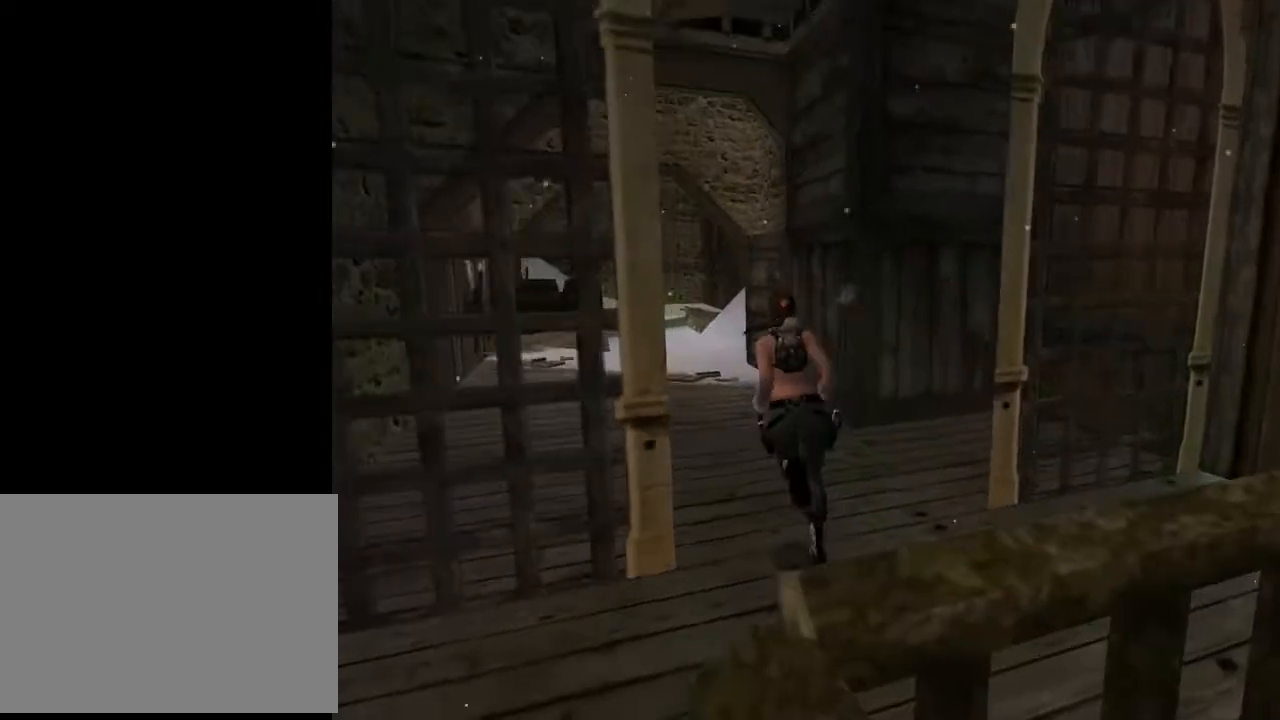
{"buttons": ["DPAD_UP", "DPAD_RIGHT"], "left_stick": "center", "right_stick": "center", "events": [[300, "DPAD_LEFT", "up"], [333, "DPAD_RIGHT", "down"]]}
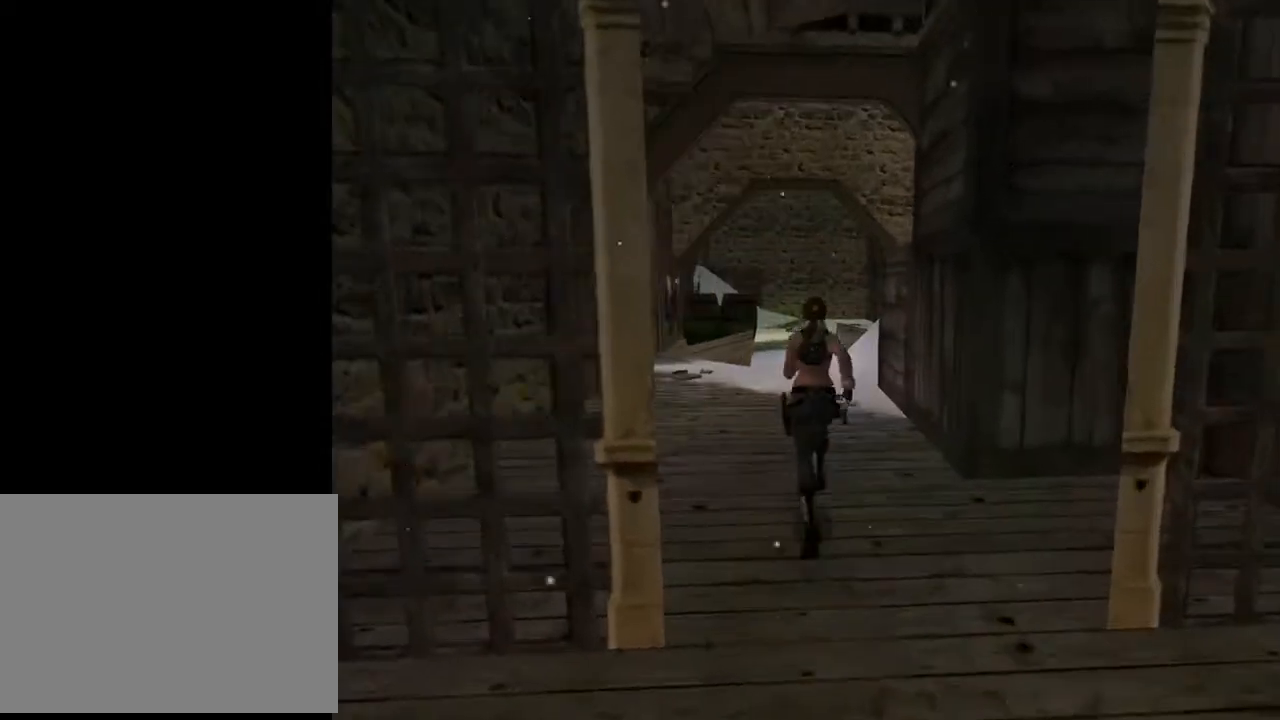
{"buttons": ["SQUARE", "DPAD_UP"], "left_stick": "center", "right_stick": "center", "events": [[233, "DPAD_RIGHT", "up"], [433, "SQUARE", "down"]]}
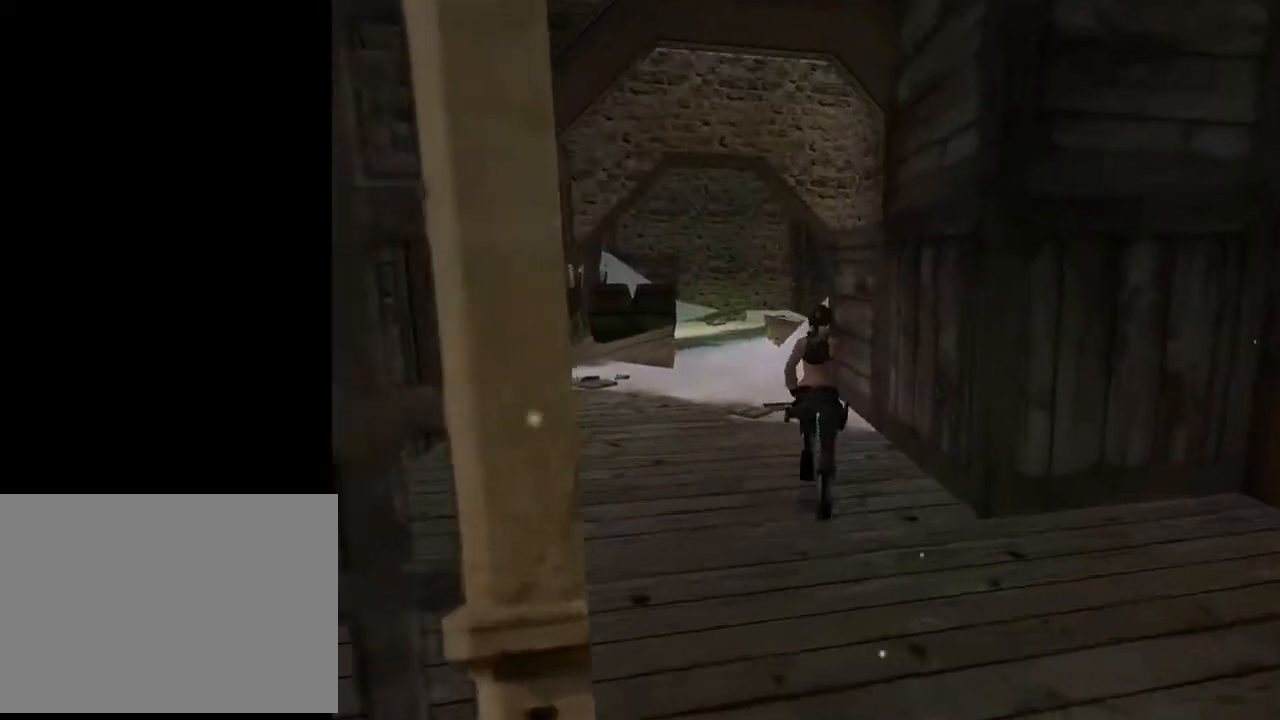
{"buttons": ["DPAD_UP", "DPAD_LEFT"], "left_stick": "center", "right_stick": "center", "events": [[133, "DPAD_LEFT", "down"], [400, "SQUARE", "up"], [433, "DPAD_LEFT", "up"], [500, "DPAD_LEFT", "down"]]}
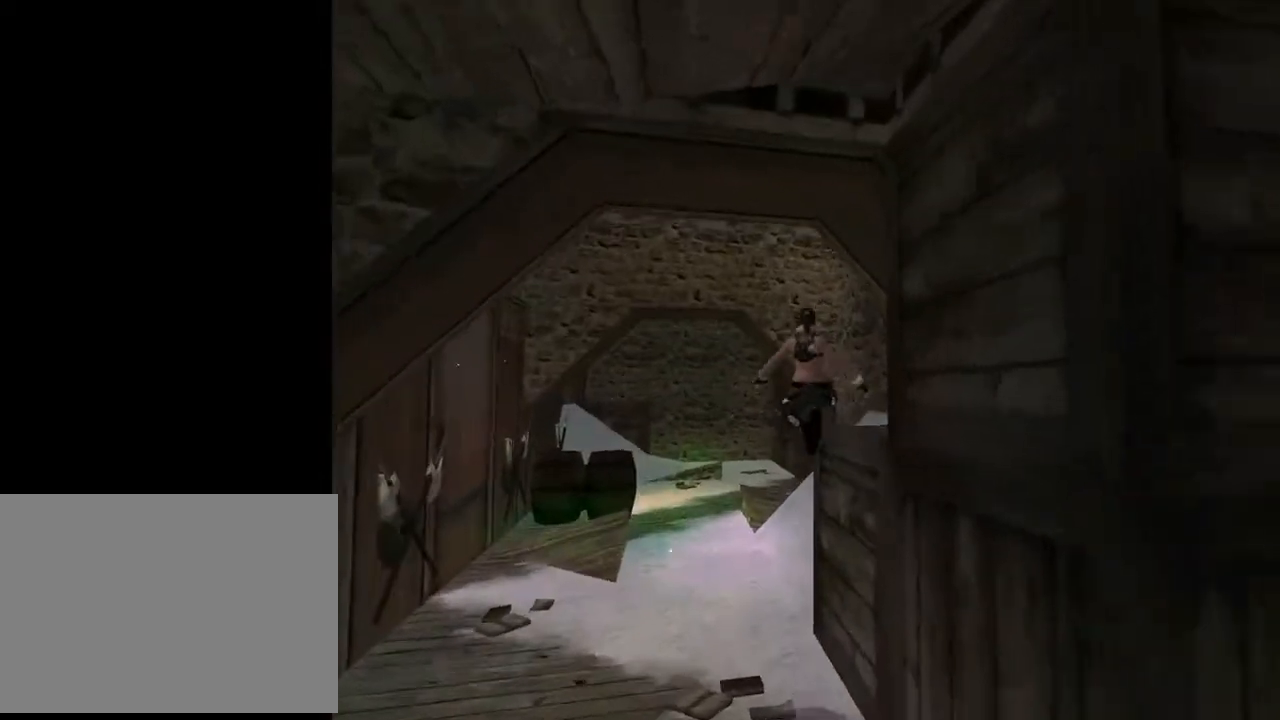
{"buttons": ["DPAD_UP", "DPAD_LEFT"], "left_stick": "center", "right_stick": "center", "events": [[200, "DPAD_LEFT", "up"], [467, "DPAD_LEFT", "down"]]}
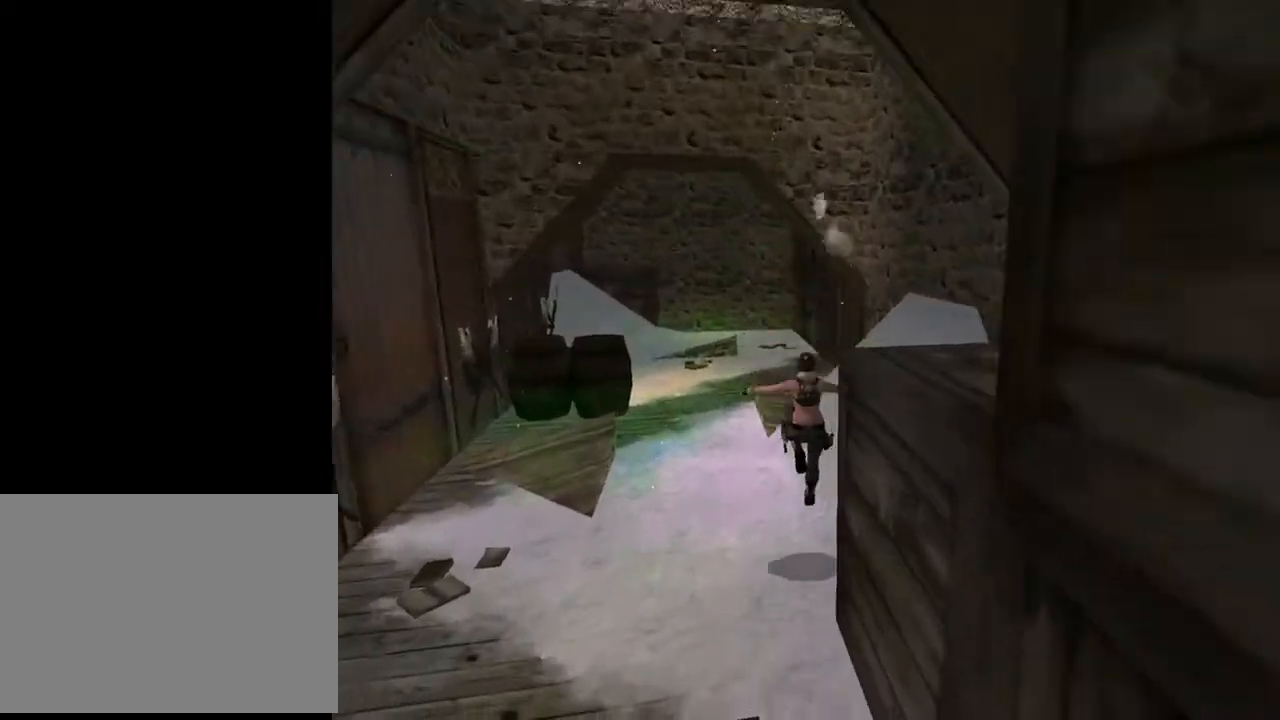
{"buttons": ["L2"], "left_stick": "center", "right_stick": "center", "events": [[300, "DPAD_UP", "up"], [467, "DPAD_LEFT", "up"], [467, "L2", "down"]]}
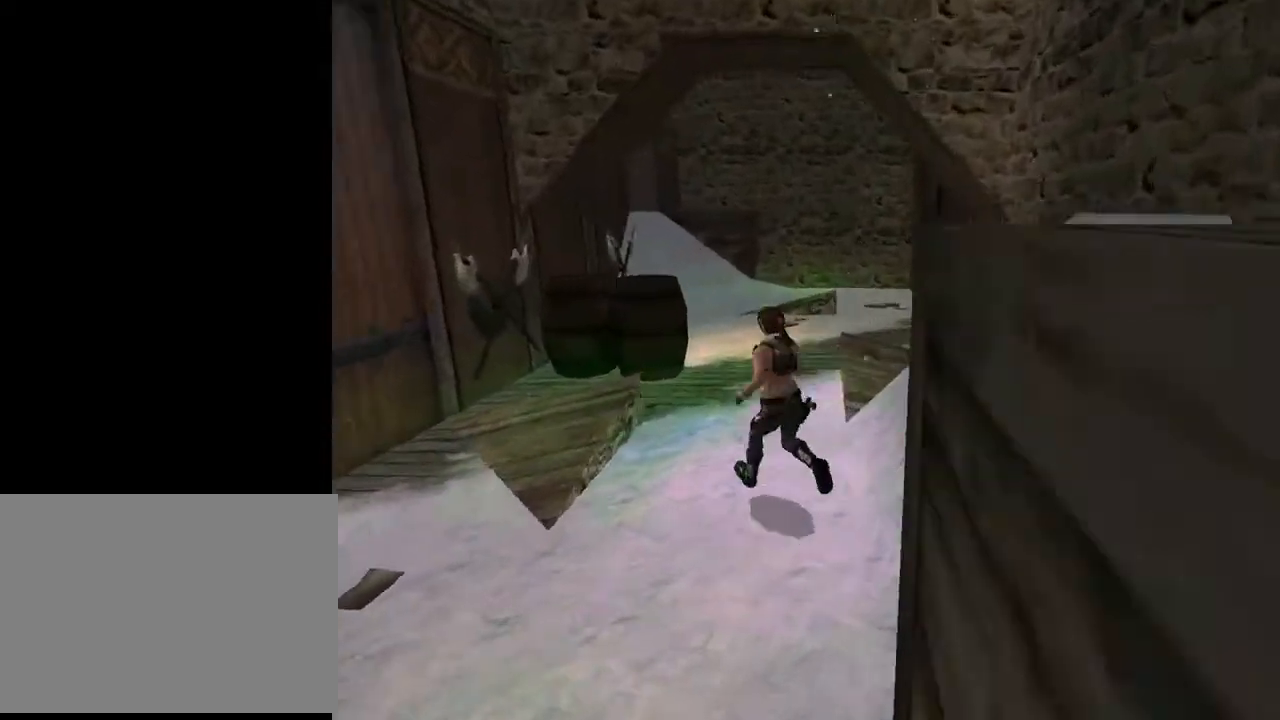
{"buttons": ["L2", "DPAD_DOWN"], "left_stick": "center", "right_stick": "center", "events": [[133, "DPAD_DOWN", "down"]]}
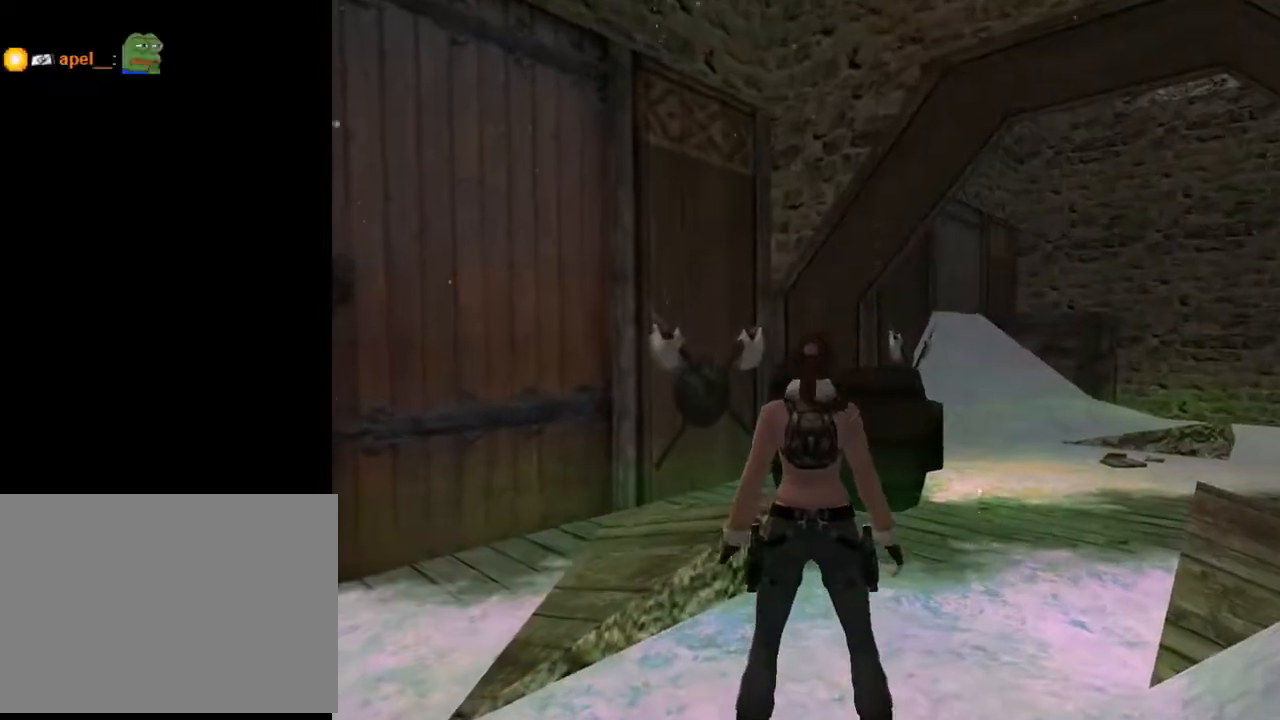
{"buttons": ["L2", "DPAD_DOWN", "DPAD_RIGHT"], "left_stick": "center", "right_stick": "center", "events": [[400, "DPAD_RIGHT", "down"]]}
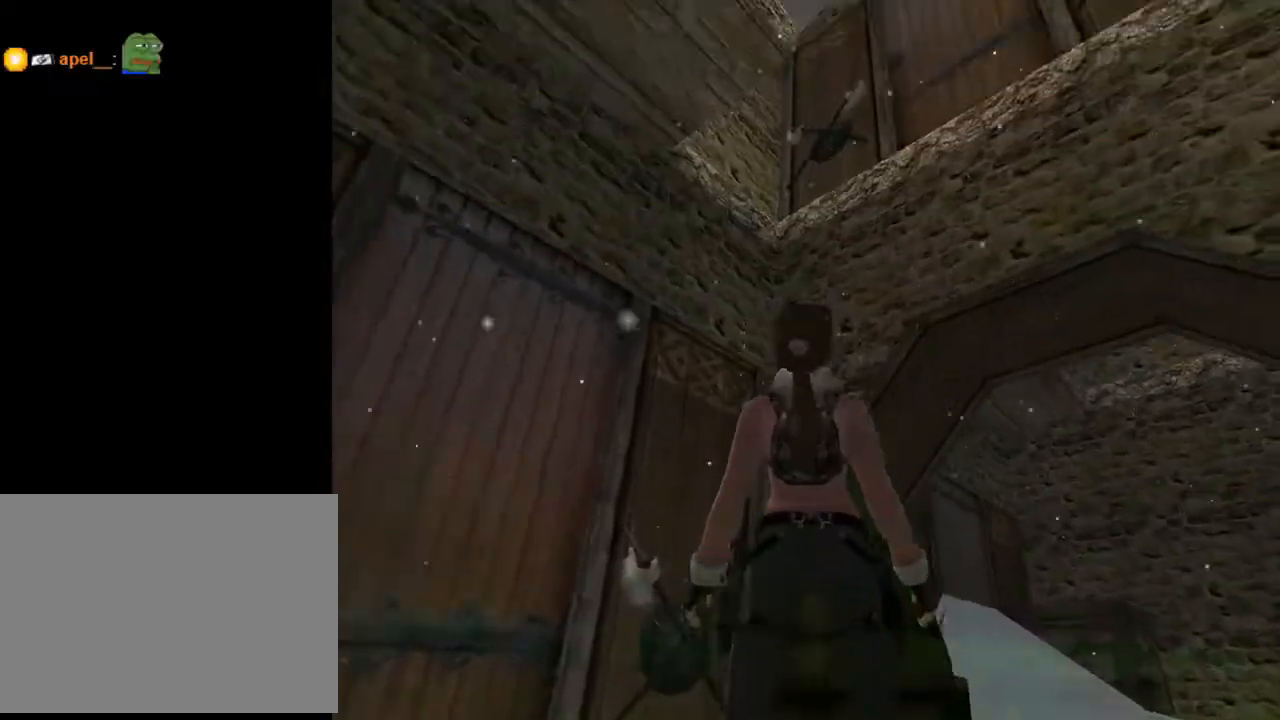
{"buttons": ["L2"], "left_stick": "center", "right_stick": "center", "events": [[67, "DPAD_DOWN", "up"], [233, "DPAD_RIGHT", "up"]]}
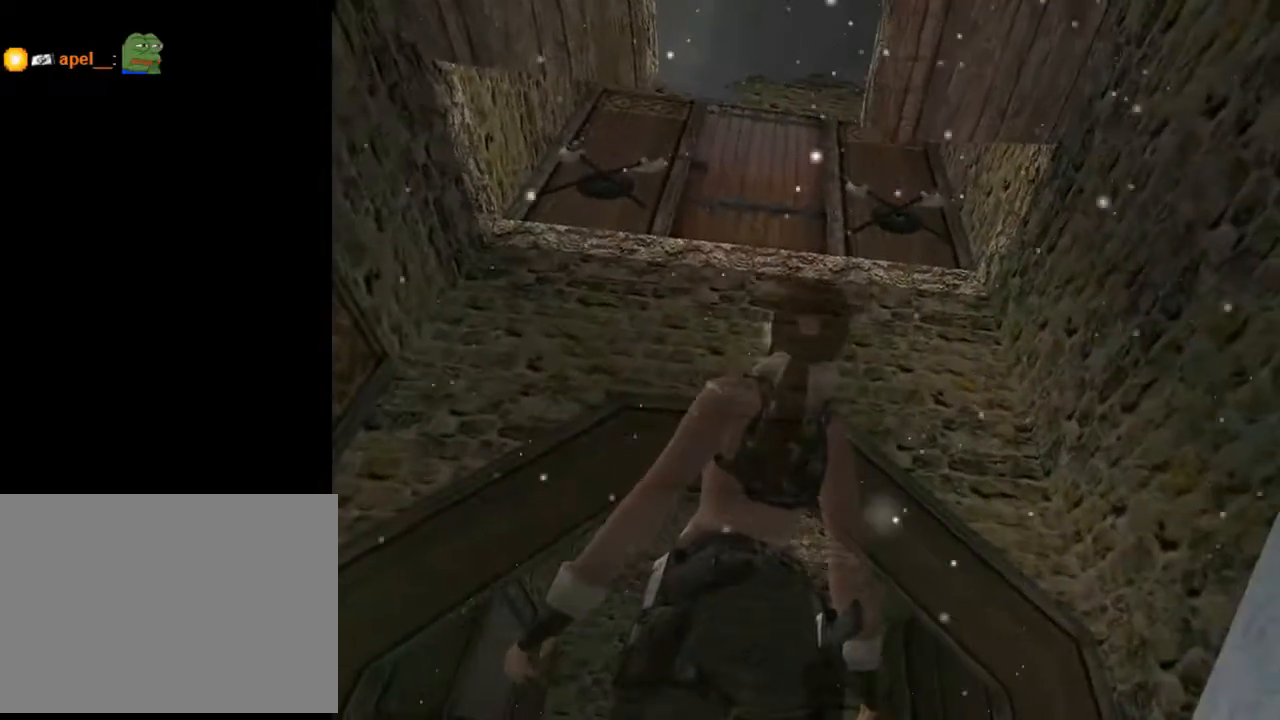
{"buttons": ["L2", "DPAD_RIGHT"], "left_stick": "center", "right_stick": "center", "events": [[200, "DPAD_RIGHT", "down"]]}
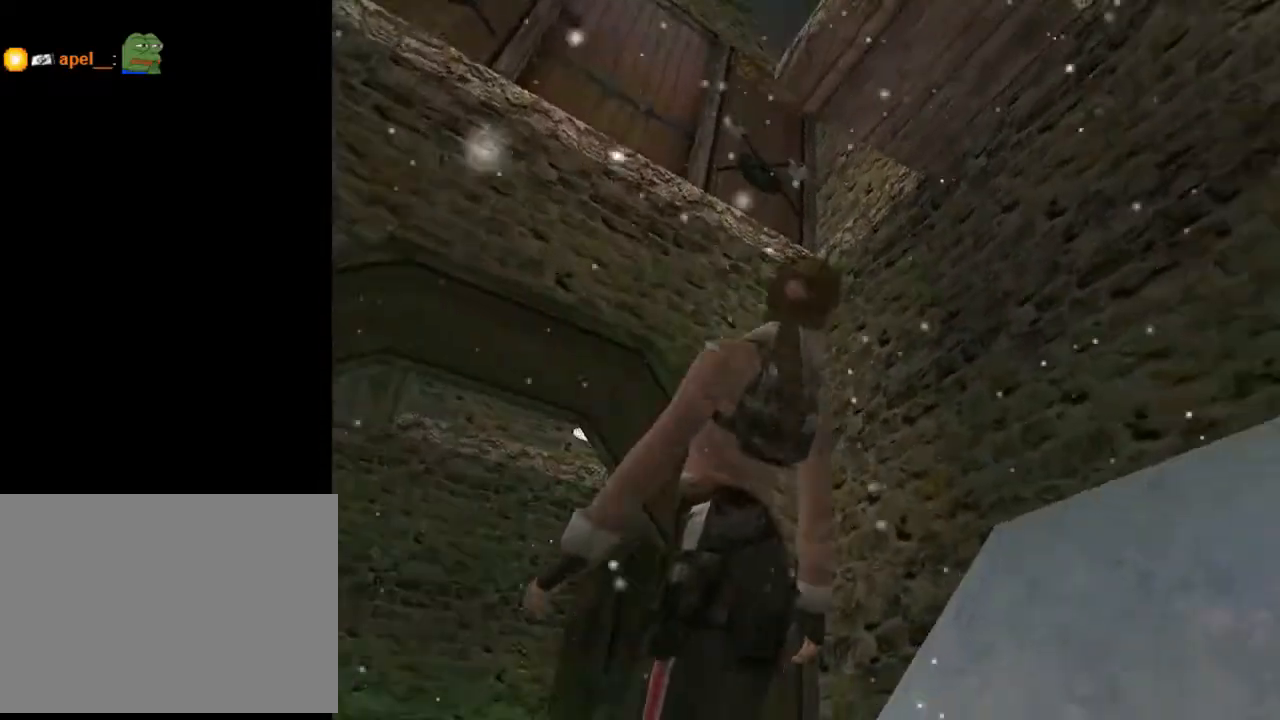
{"buttons": ["L2"], "left_stick": "center", "right_stick": "center", "events": [[500, "DPAD_RIGHT", "up"]]}
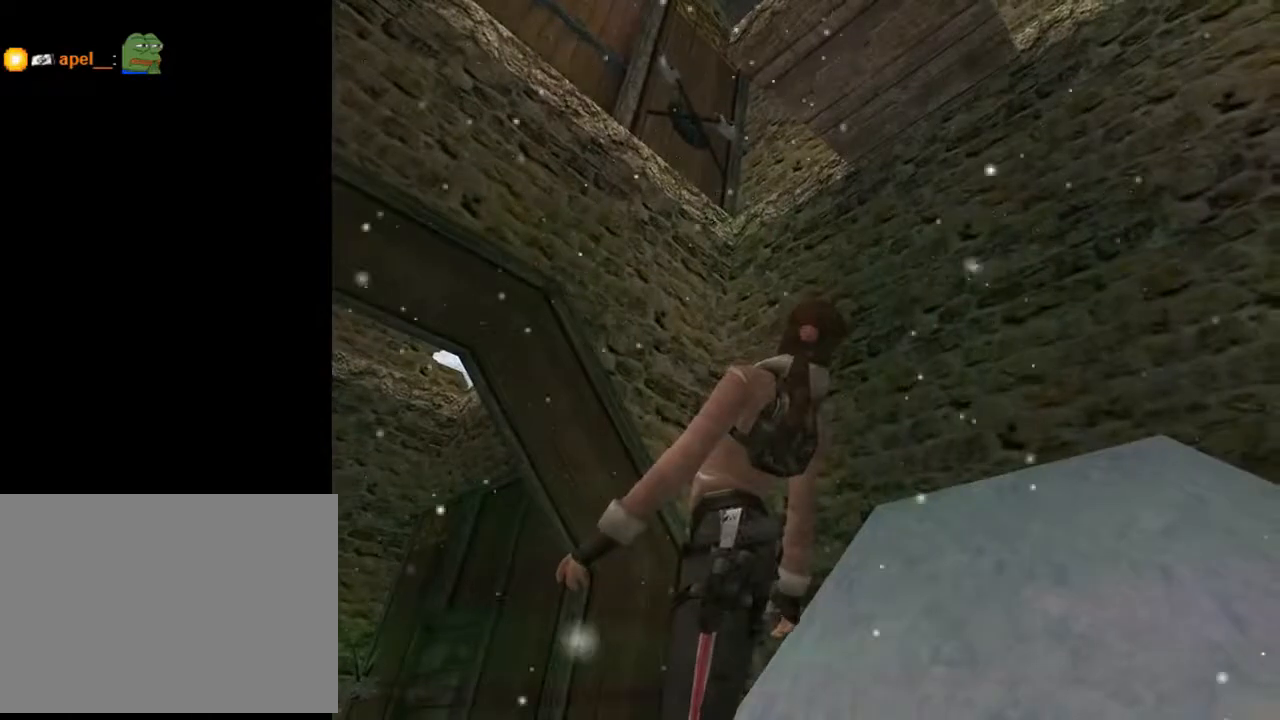
{"buttons": ["DPAD_LEFT"], "left_stick": "center", "right_stick": "center", "events": [[67, "L2", "up"], [167, "DPAD_LEFT", "down"]]}
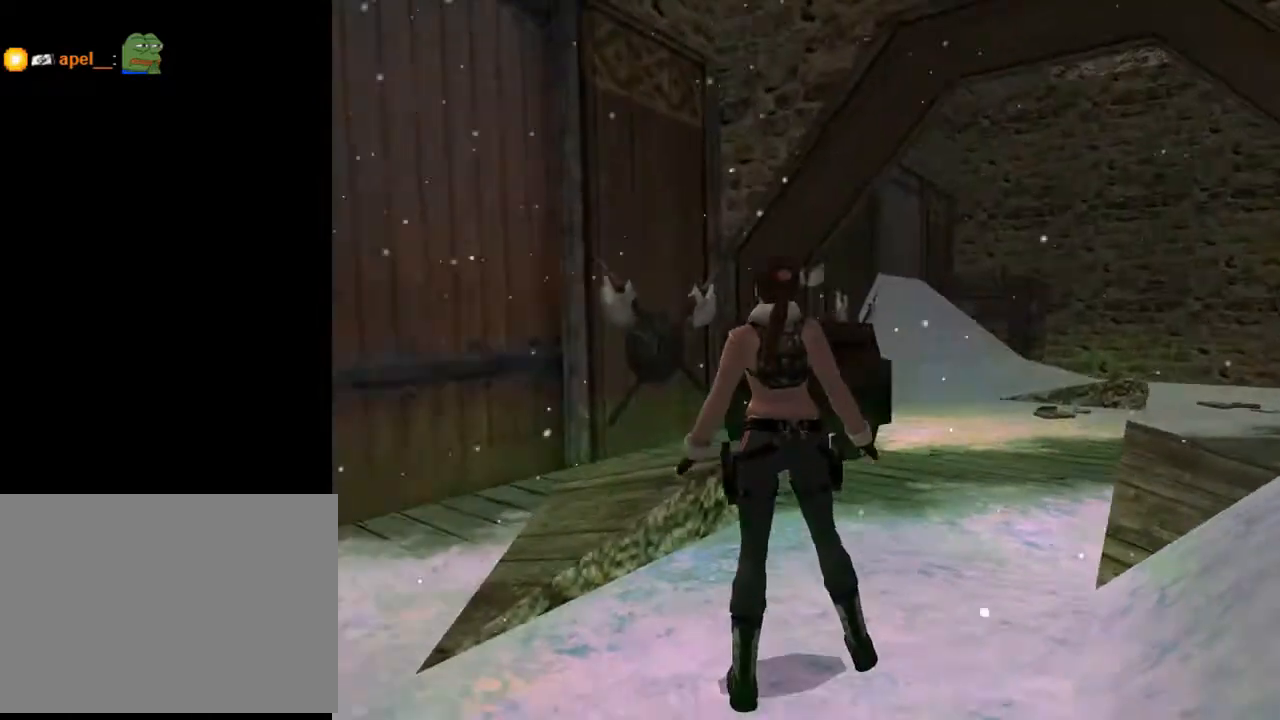
{"buttons": ["DPAD_UP", "DPAD_LEFT"], "left_stick": "center", "right_stick": "center", "events": [[400, "DPAD_UP", "down"]]}
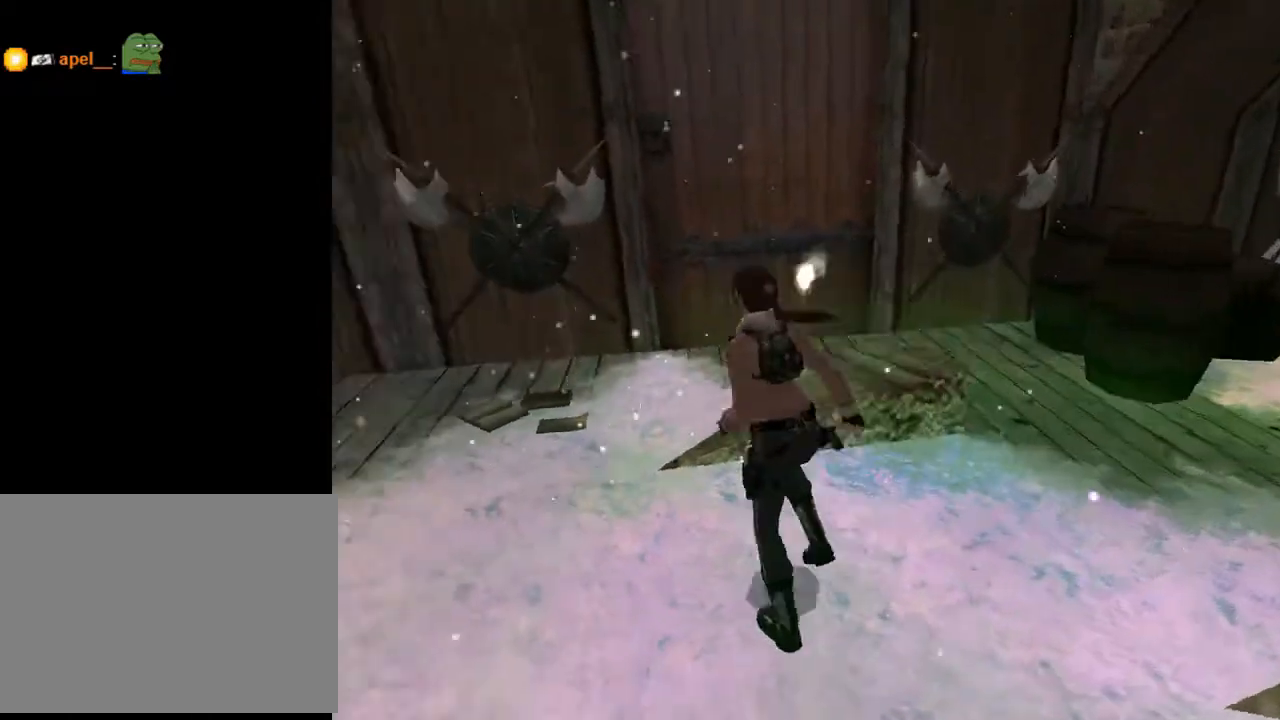
{"buttons": ["DPAD_UP"], "left_stick": "center", "right_stick": "center", "events": [[400, "DPAD_LEFT", "up"]]}
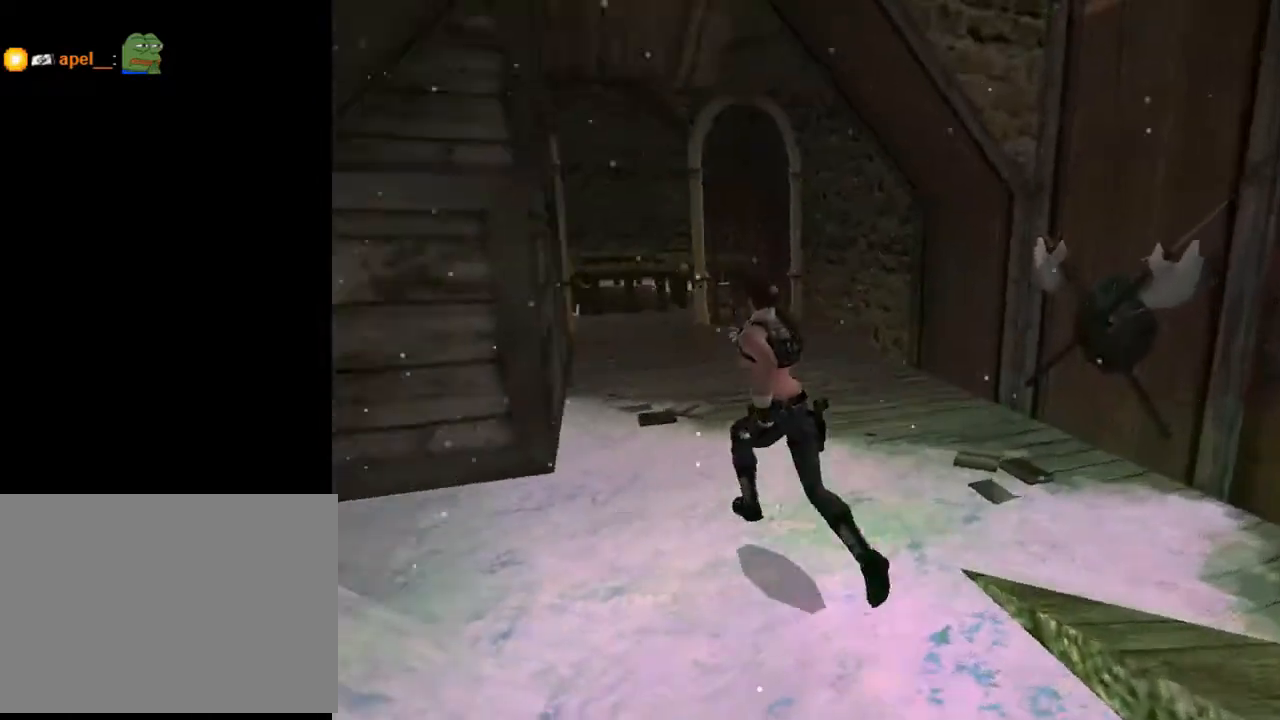
{"buttons": [], "left_stick": "center", "right_stick": "center", "events": [[33, "DPAD_RIGHT", "down"], [133, "DPAD_UP", "up"], [267, "DPAD_RIGHT", "up"]]}
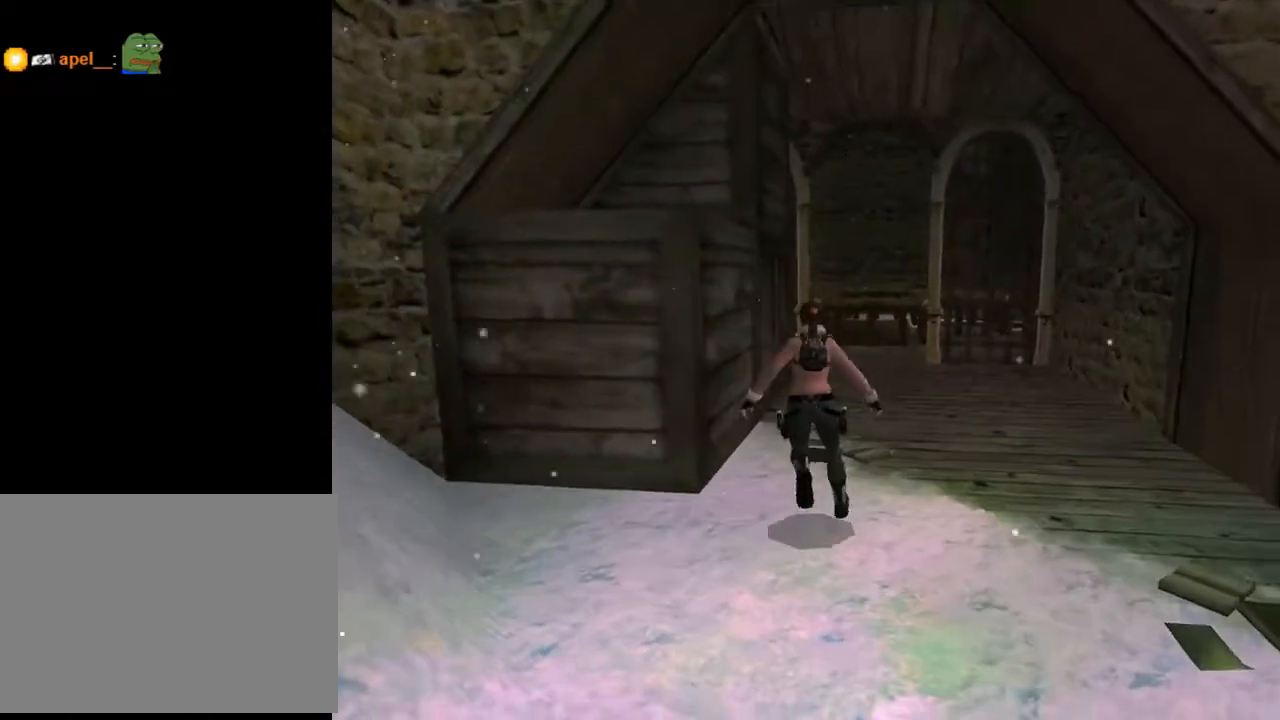
{"buttons": [], "left_stick": "center", "right_stick": "center", "events": [[100, "L3", "down"], [233, "L3", "up"]]}